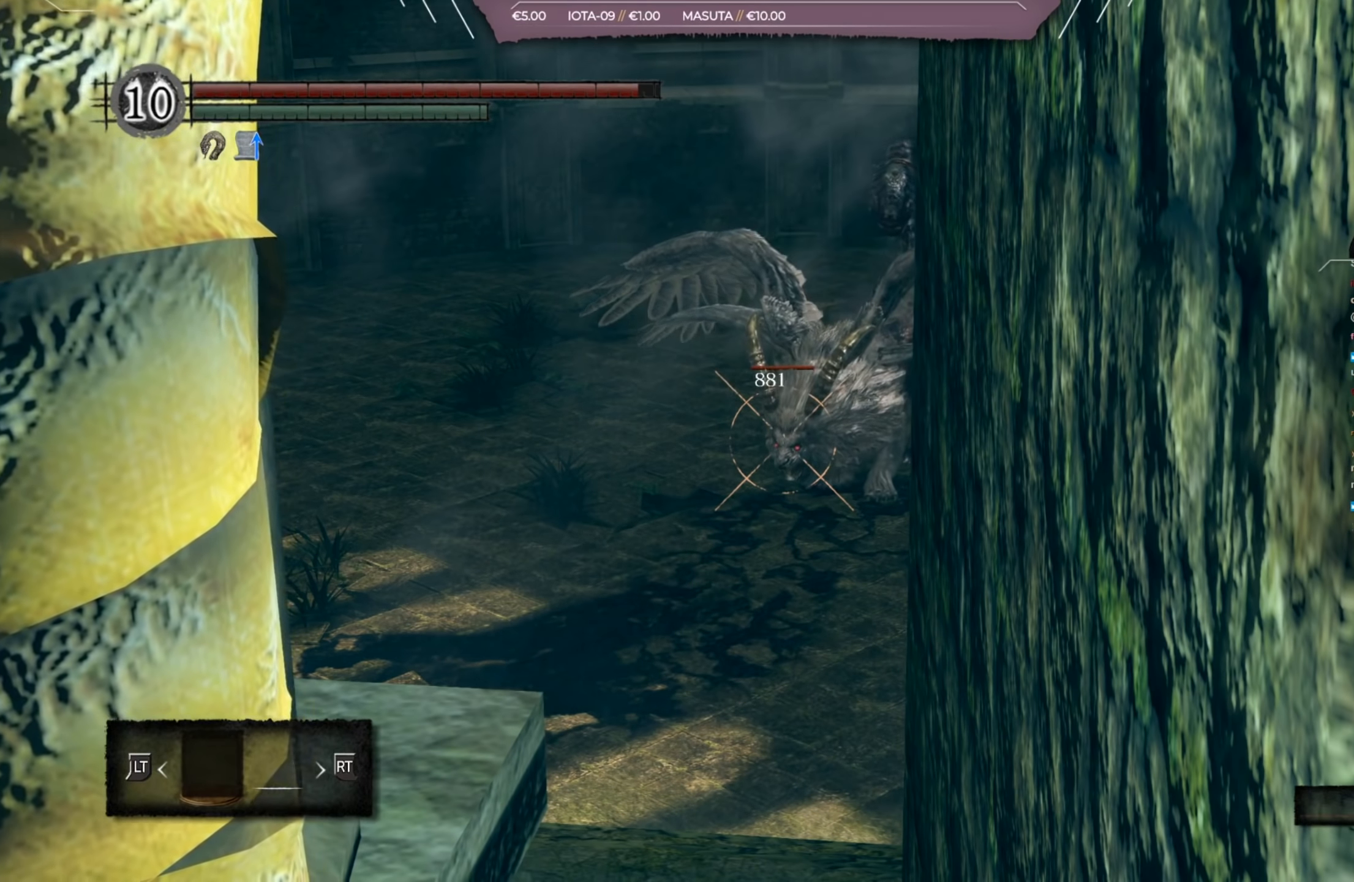
Gameplay with a controller (Xbox layout); each line is a JSON object with the inputs held at the frame after it. "events" lists button and stick changes between this image and that frame as [ms after this image, input, new state], when the widget could be followed in between.
{"buttons": [], "left_stick": "center", "right_stick": "center", "events": [[184, "START", "down"], [317, "START", "up"]]}
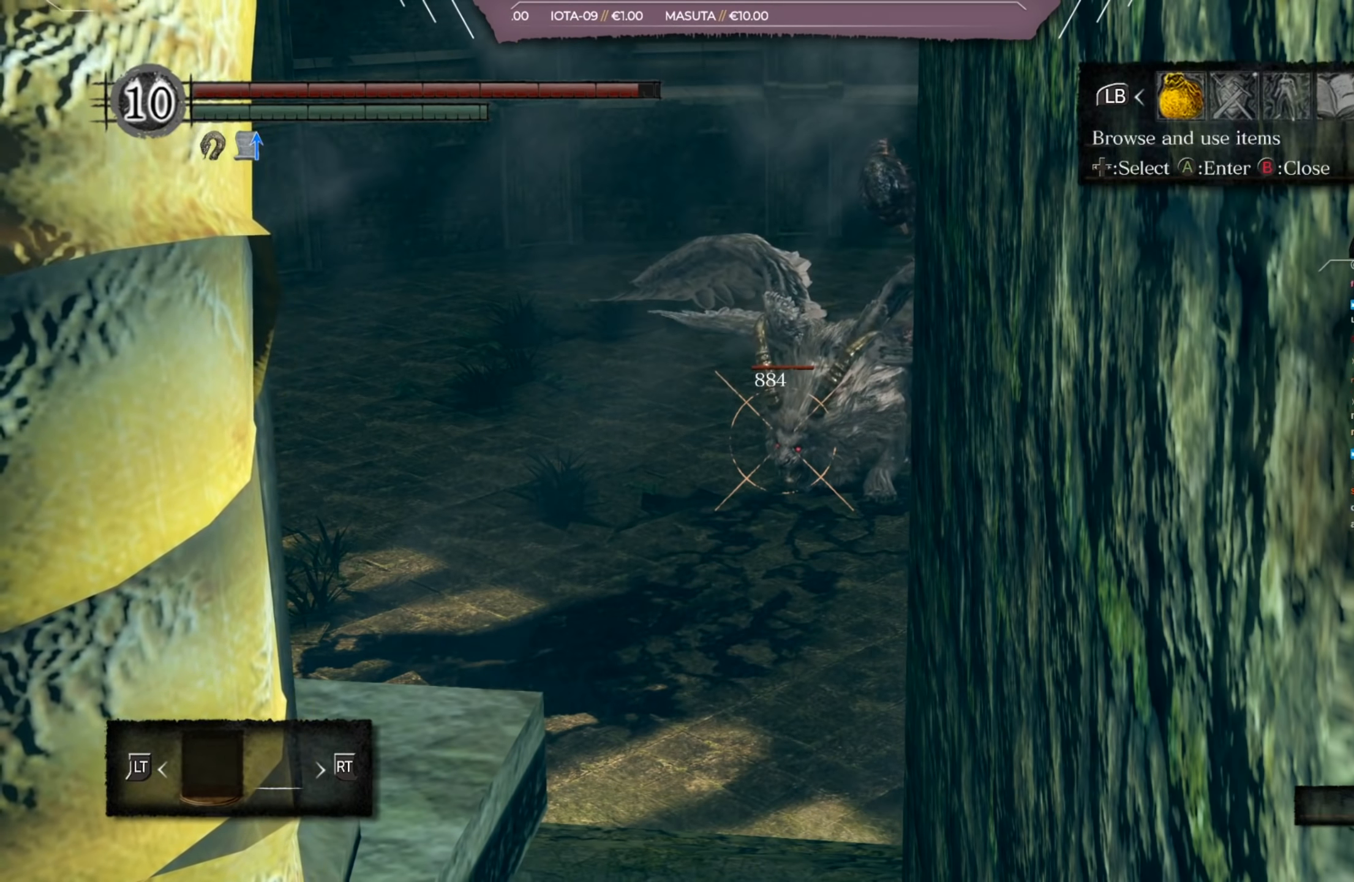
{"buttons": [], "left_stick": "center", "right_stick": "center", "events": [[16, "DPAD_RIGHT", "down"], [83, "DPAD_RIGHT", "up"], [117, "A", "down"], [183, "A", "up"], [383, "DPAD_DOWN", "down"], [483, "DPAD_DOWN", "up"]]}
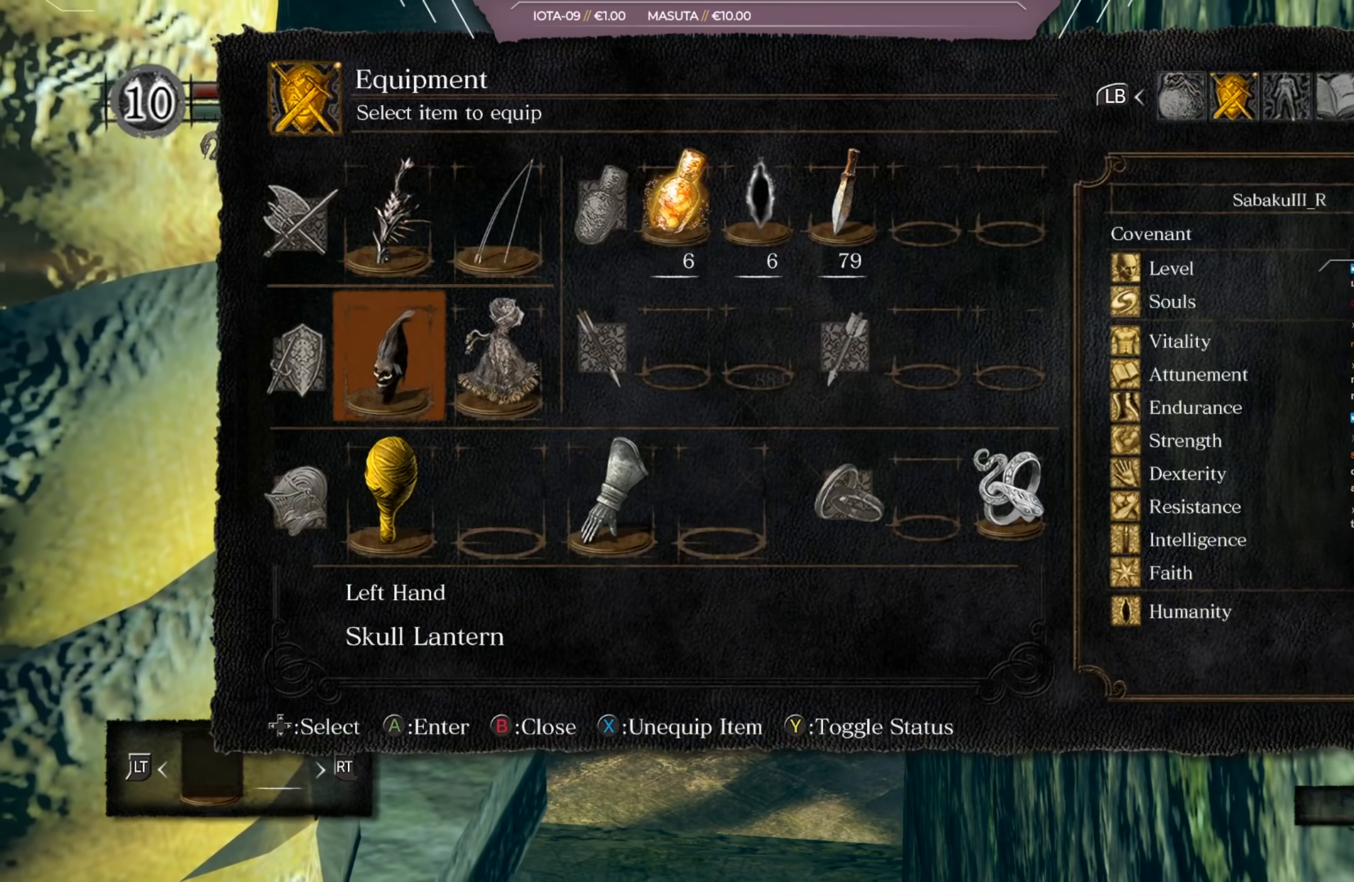
{"buttons": ["A"], "left_stick": "center", "right_stick": "center", "events": [[83, "DPAD_RIGHT", "down"], [150, "DPAD_RIGHT", "up"], [250, "DPAD_RIGHT", "down"], [317, "DPAD_RIGHT", "up"], [417, "A", "down"]]}
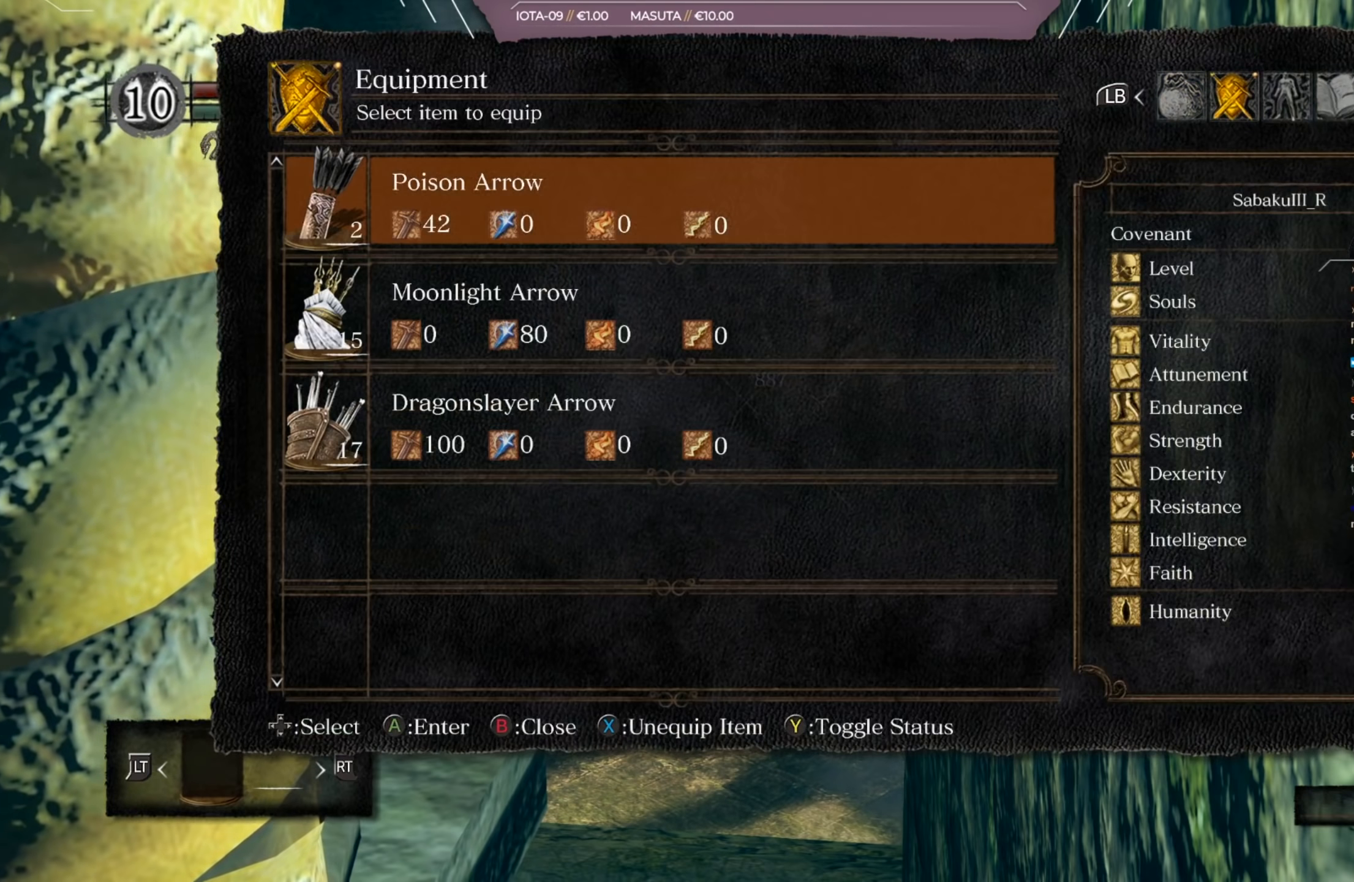
{"buttons": [], "left_stick": "center", "right_stick": "center", "events": [[17, "A", "up"]]}
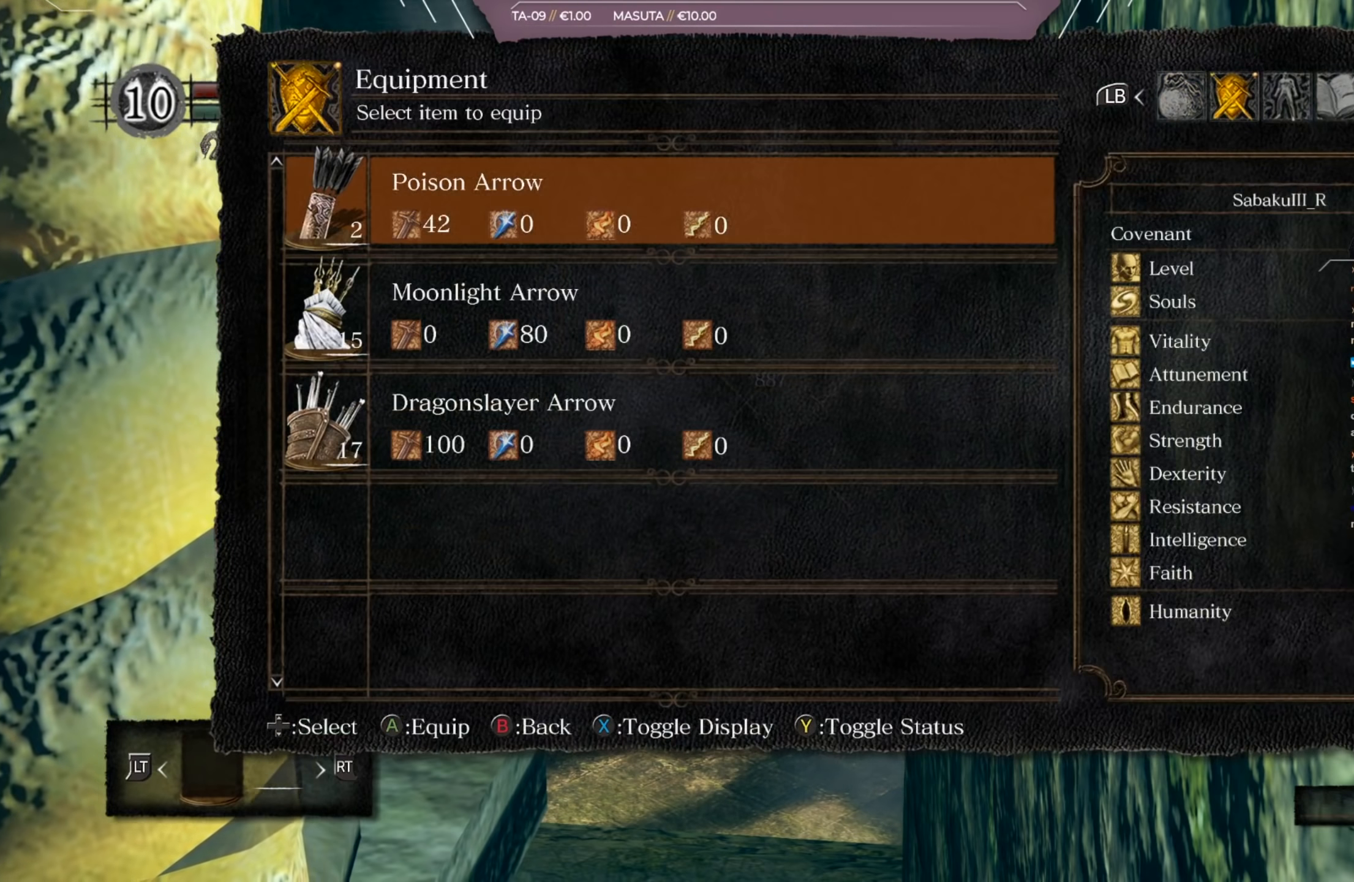
{"buttons": [], "left_stick": "center", "right_stick": "center", "events": []}
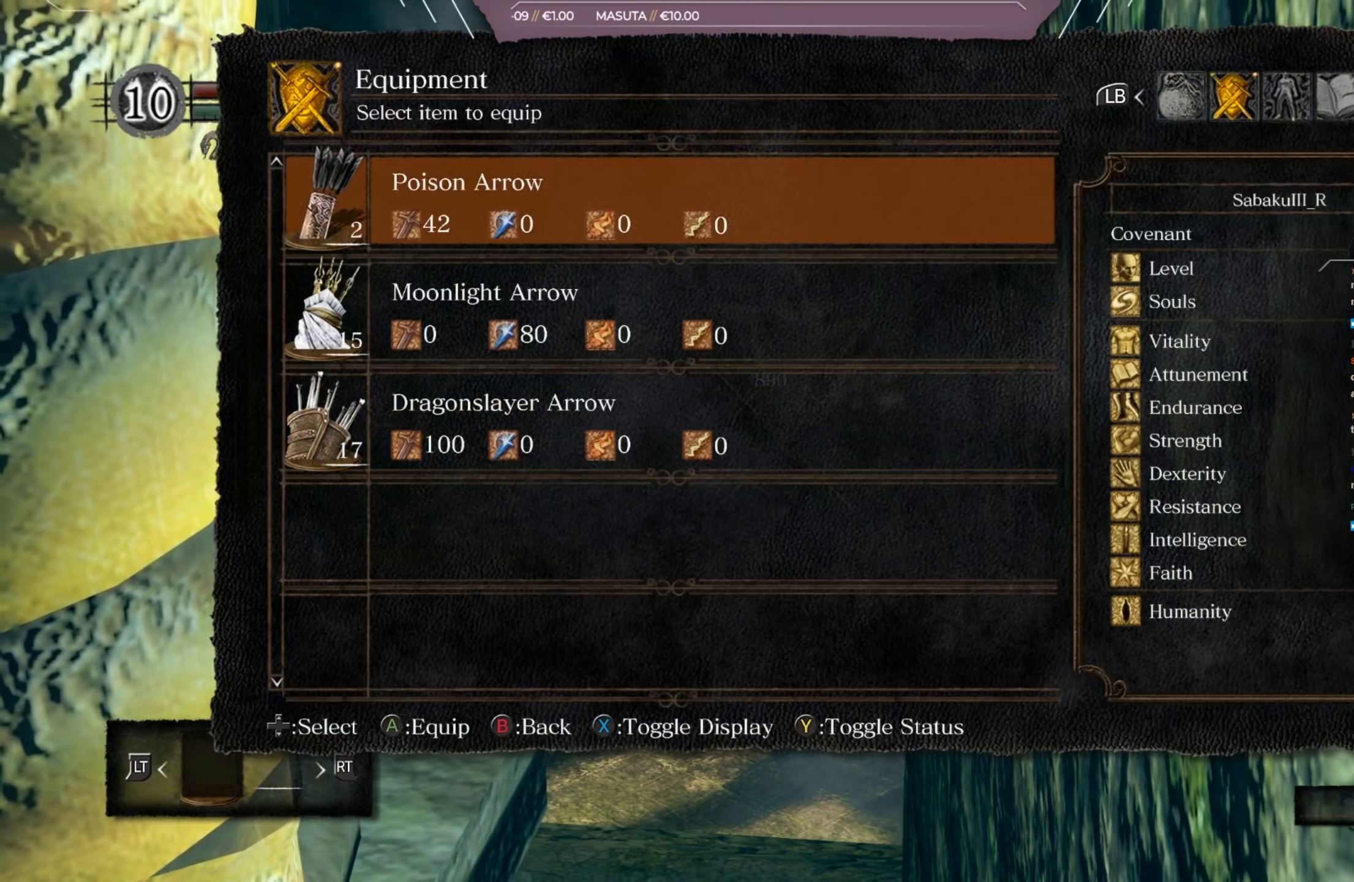
{"buttons": [], "left_stick": "center", "right_stick": "center", "events": []}
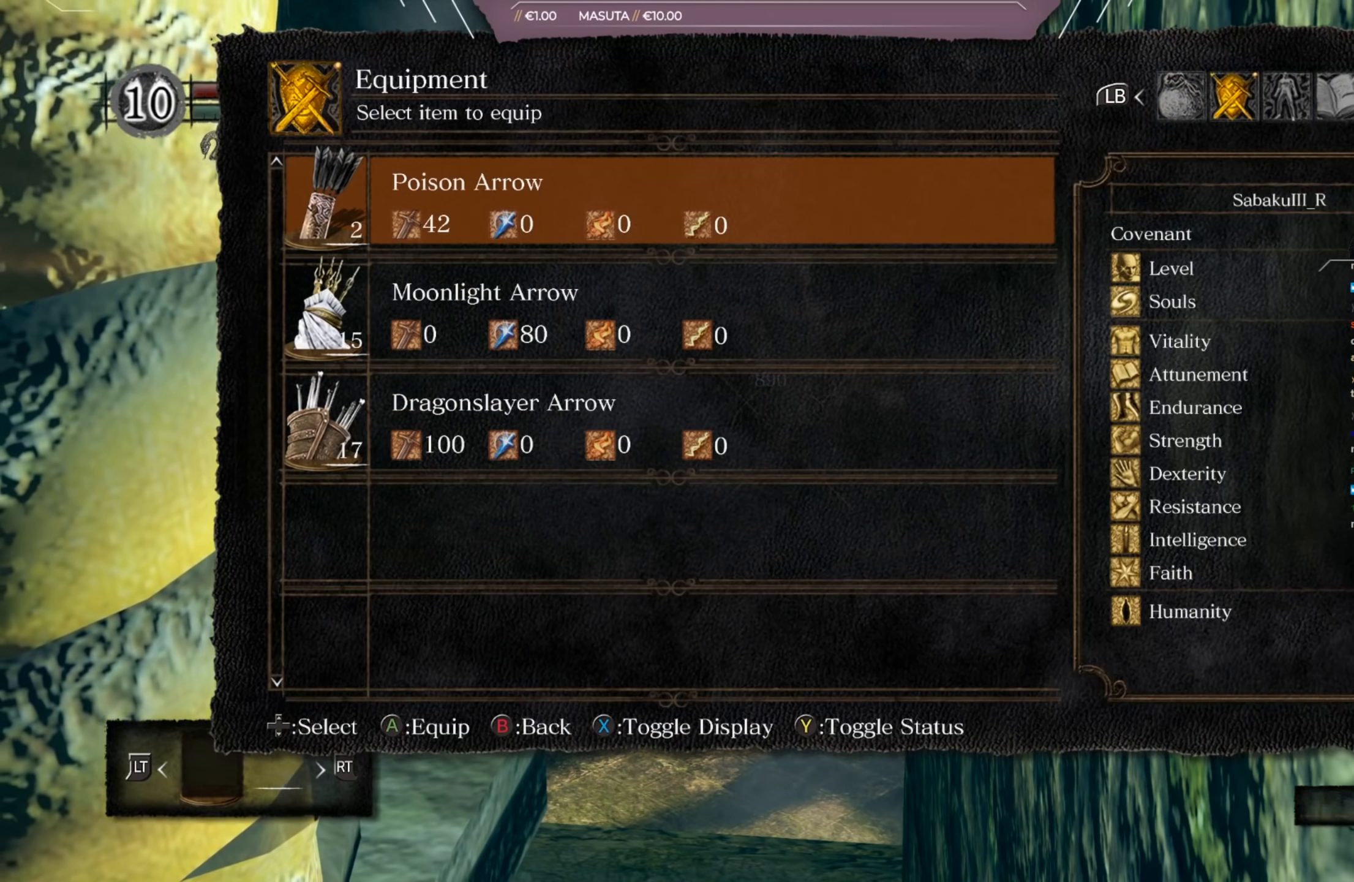
{"buttons": [], "left_stick": "center", "right_stick": "center", "events": []}
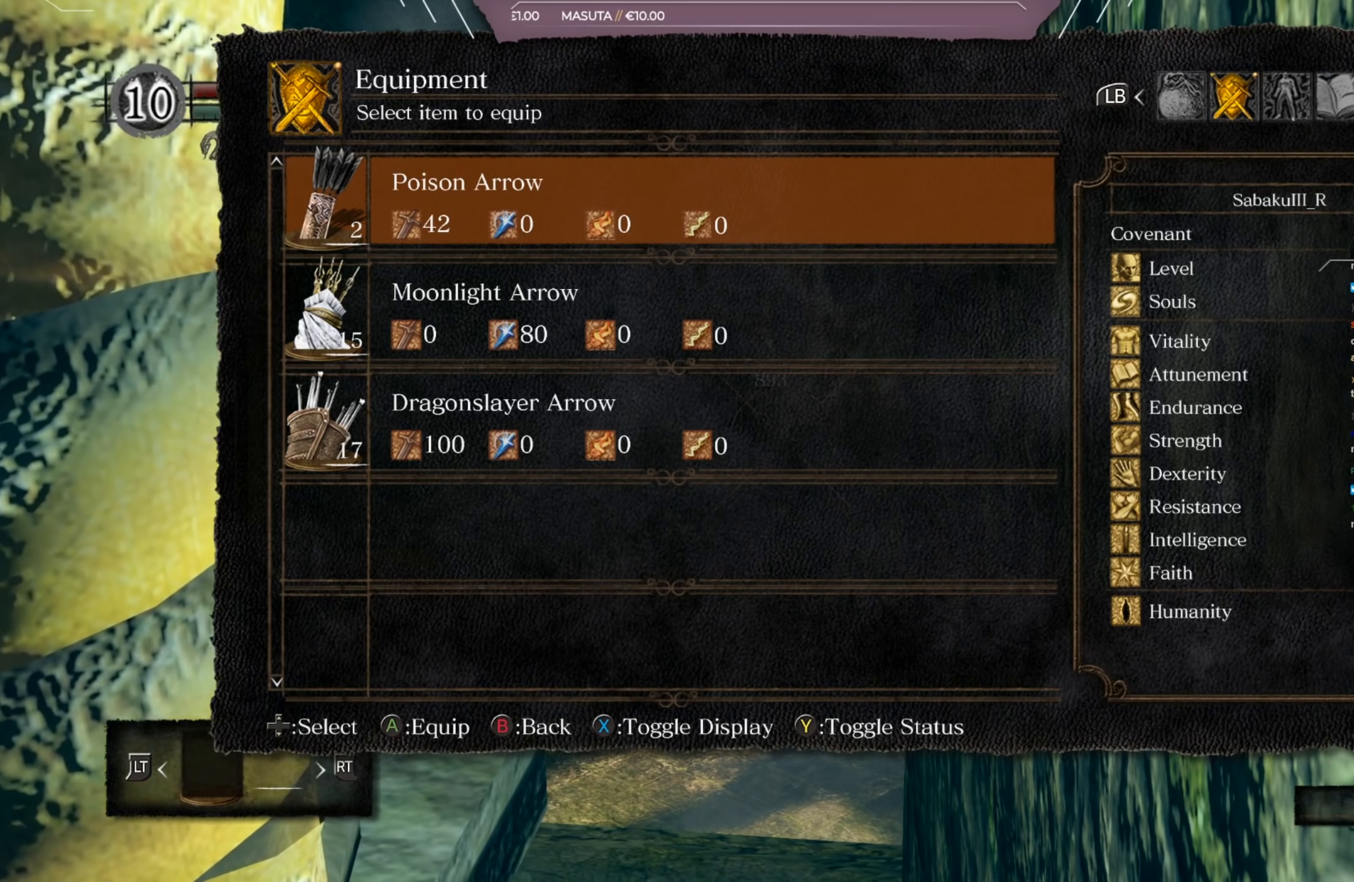
{"buttons": [], "left_stick": "center", "right_stick": "center", "events": [[250, "DPAD_DOWN", "down"], [351, "DPAD_DOWN", "up"]]}
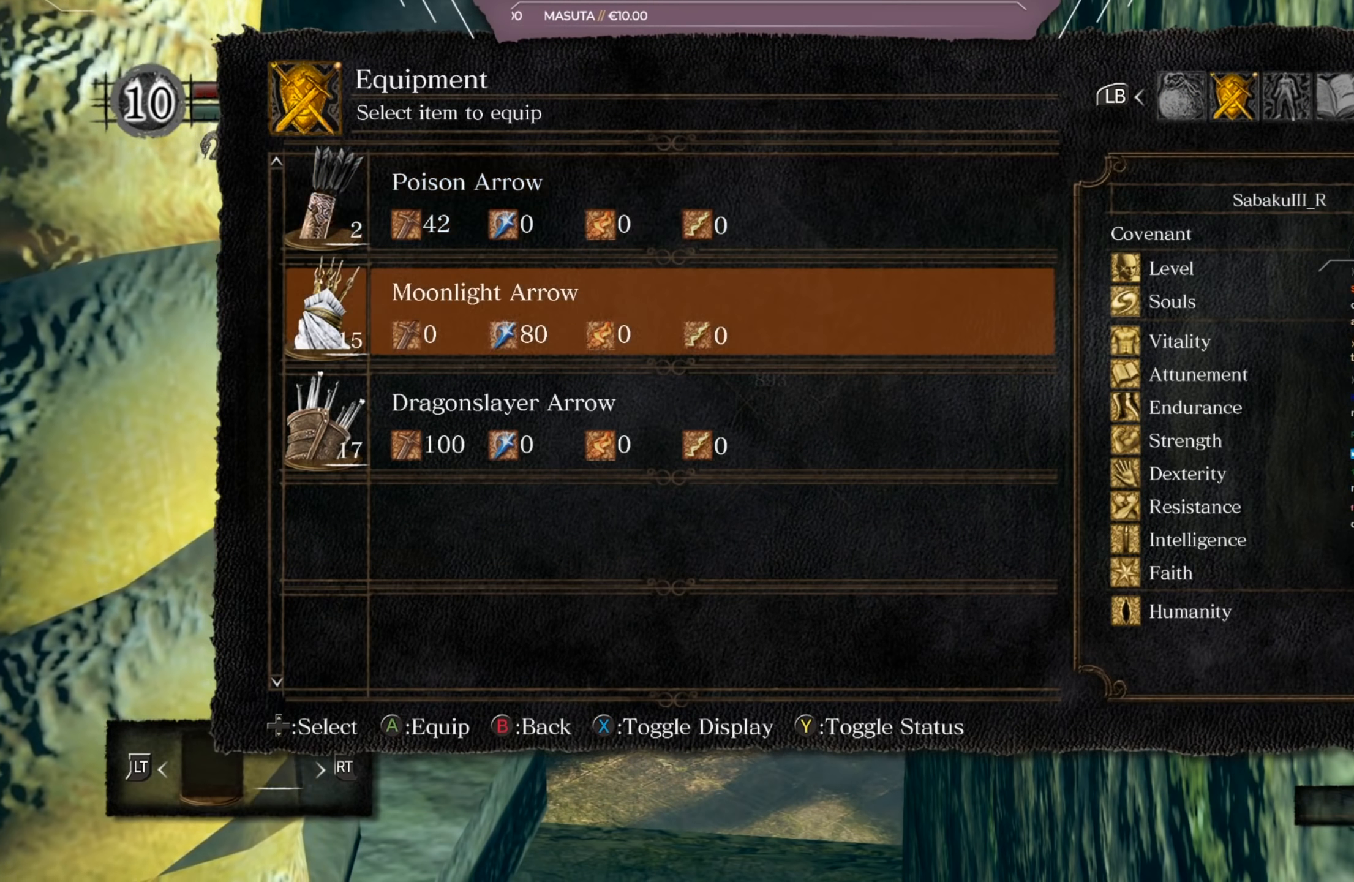
{"buttons": [], "left_stick": "center", "right_stick": "center", "events": [[250, "A", "down"], [350, "A", "up"]]}
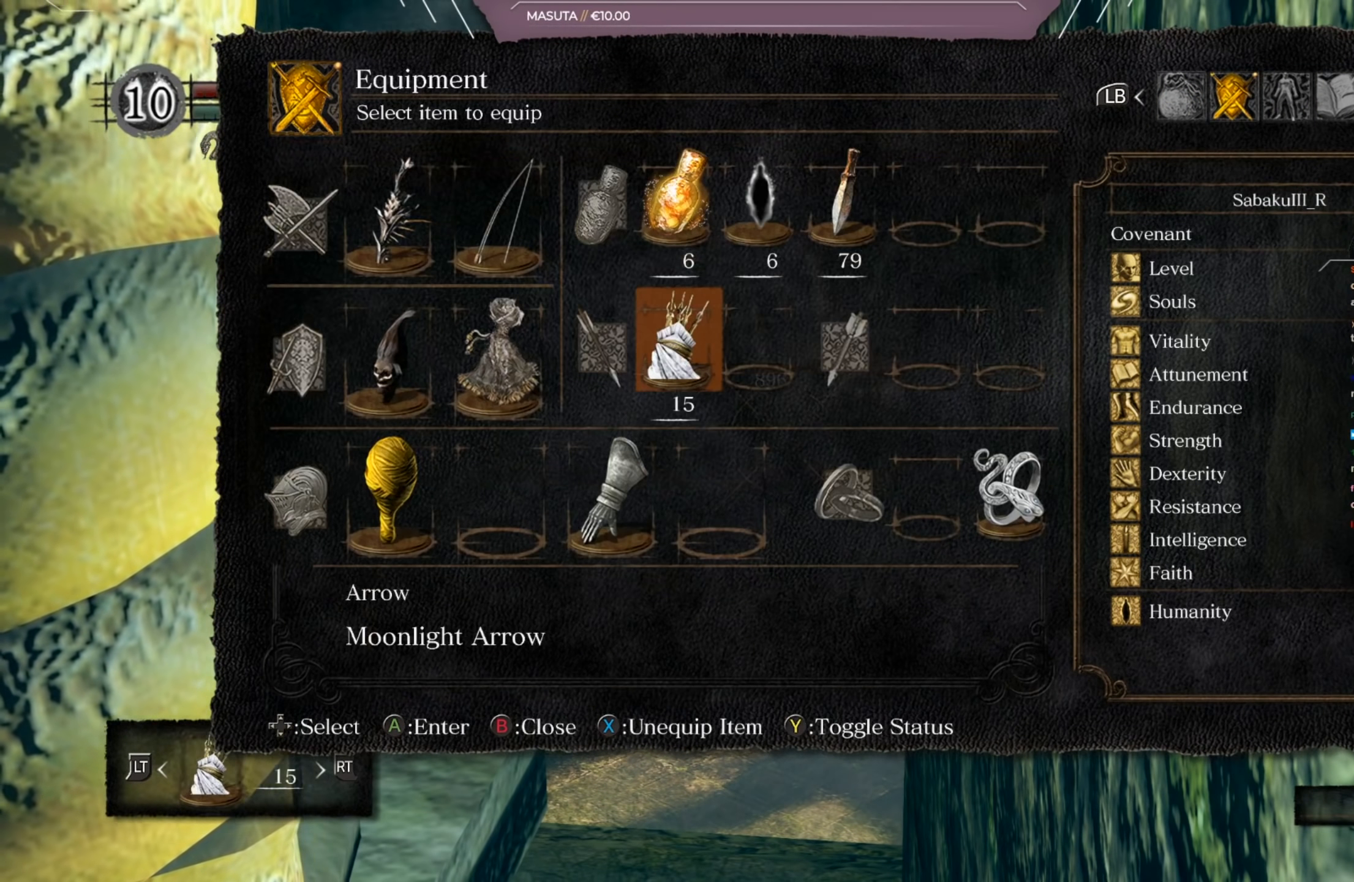
{"buttons": [], "left_stick": "center", "right_stick": "center", "events": []}
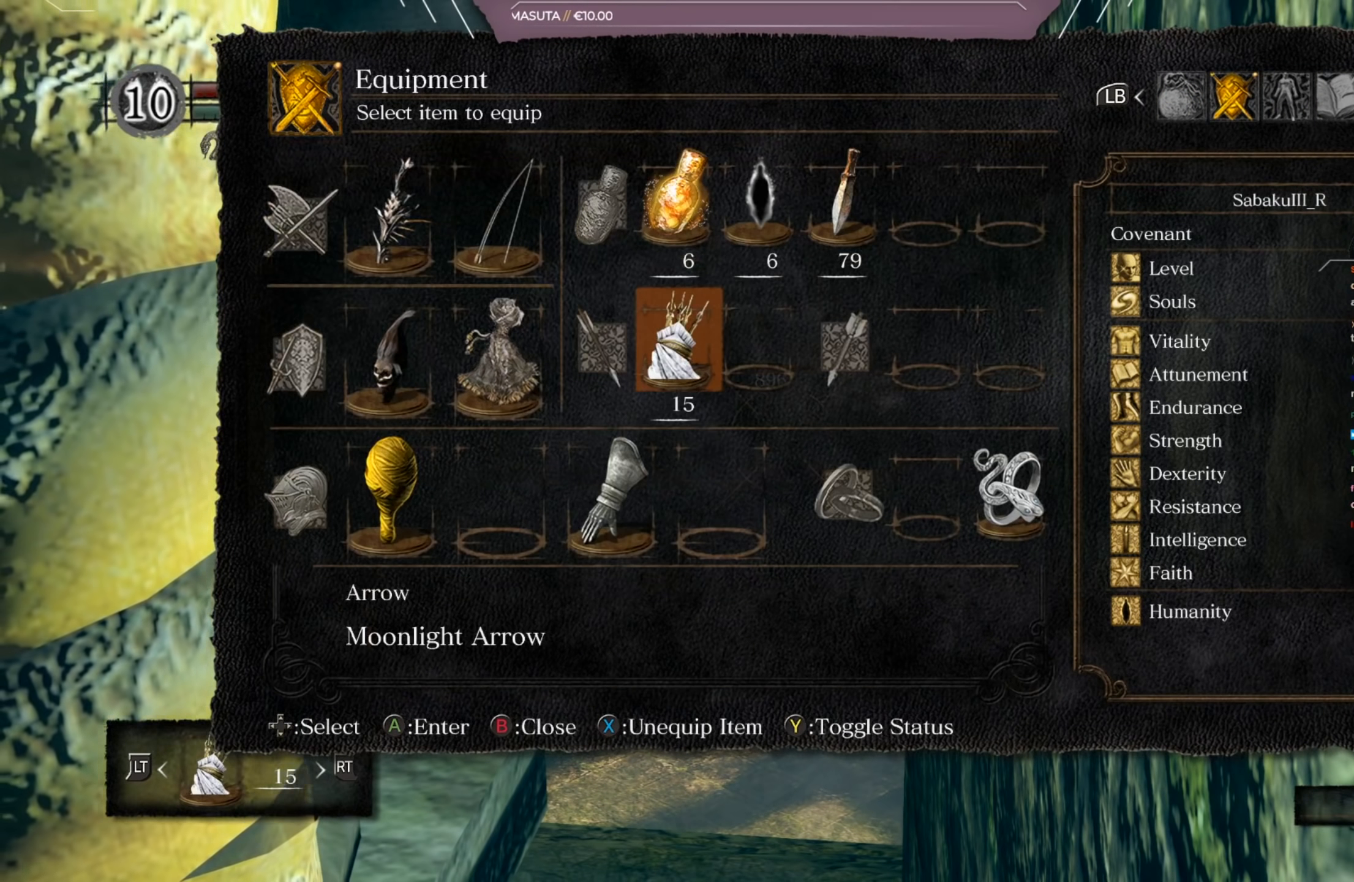
{"buttons": [], "left_stick": "center", "right_stick": "center", "events": [[350, "B", "down"], [417, "B", "up"]]}
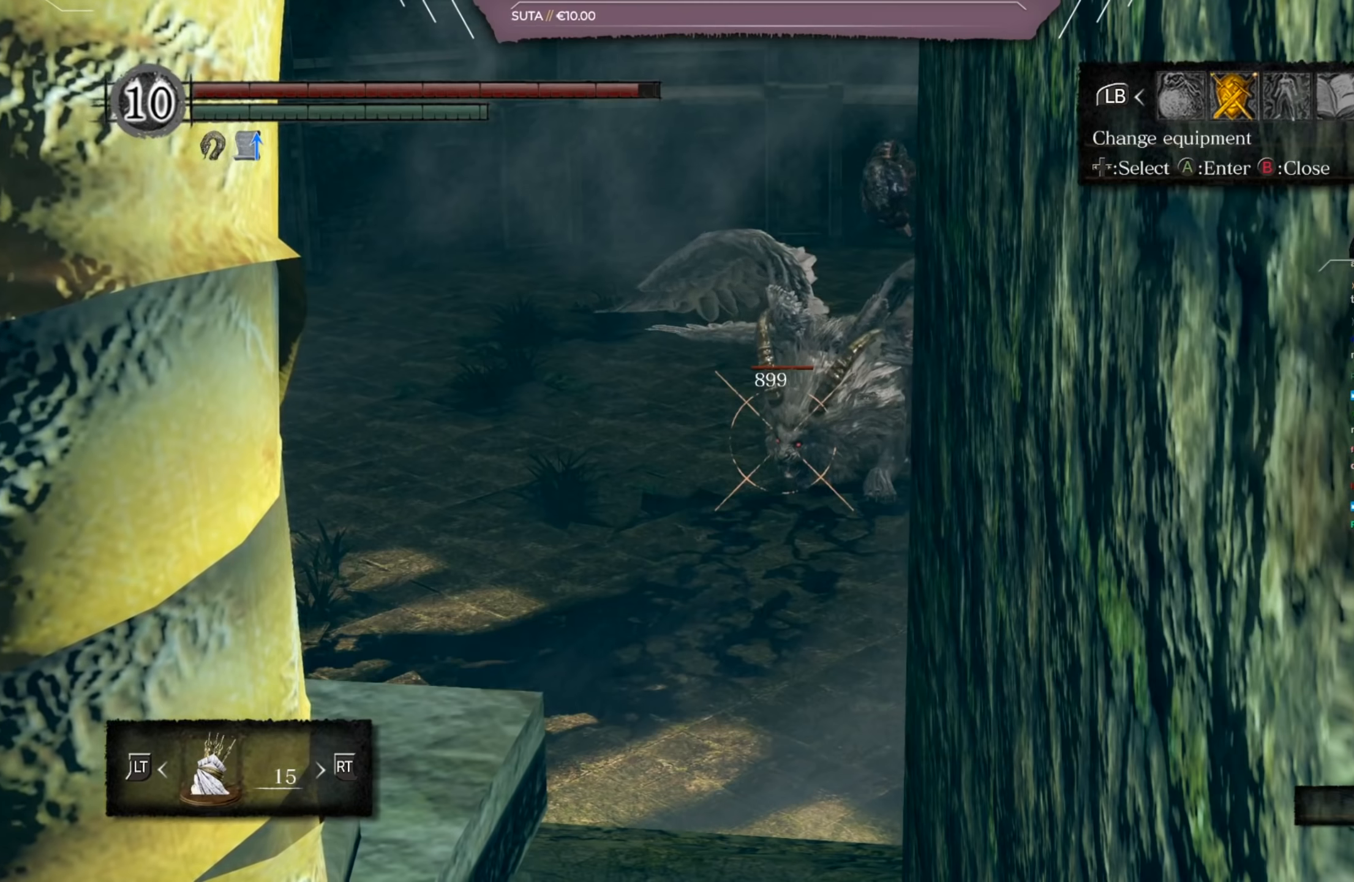
{"buttons": ["B"], "left_stick": "center", "right_stick": "center", "events": [[451, "B", "down"]]}
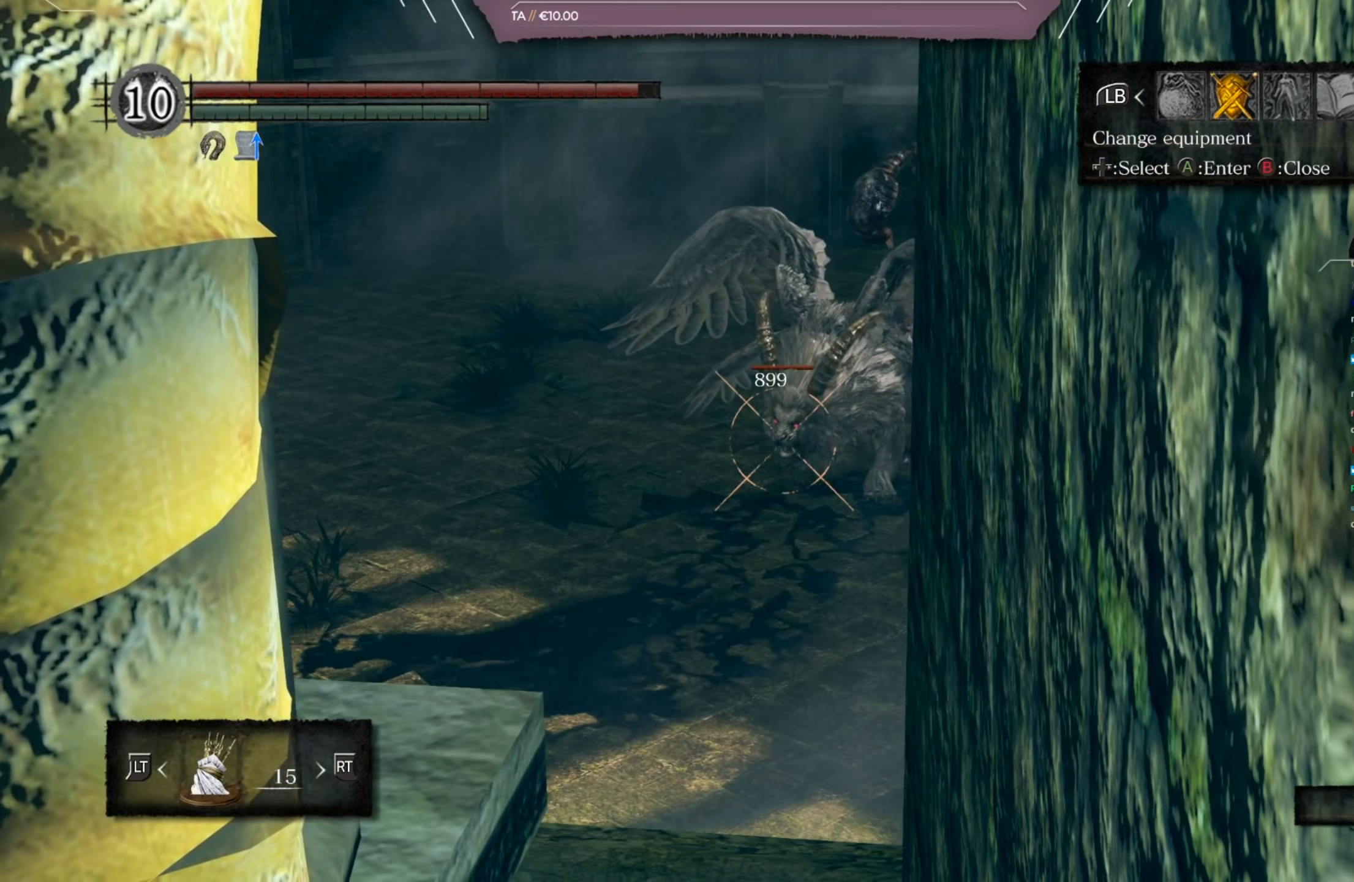
{"buttons": [], "left_stick": "center", "right_stick": "center", "events": [[50, "B", "up"]]}